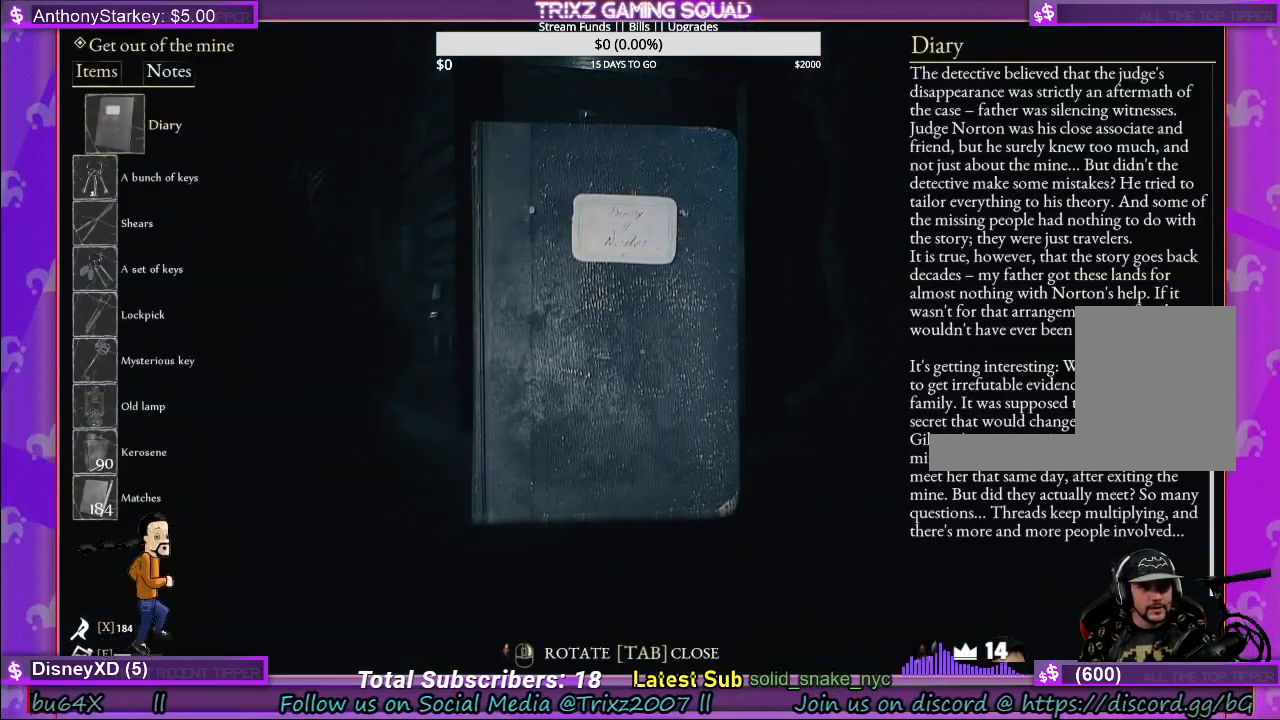
Gameplay with keyboard and mouse; each line is a JSON object with the keys and mouse buttons held at the frame after it. "events" lists presses ("down") and releases ("up") of "a", "ctrl", "d", "e", "f", "q", "r", "s", "shift", "space", "tab", "w", "mouse_left", "mouse_wheel" and "mouse_right" between this image and that frame as [ms after this image, input, new state], when the widget could be followed in between. "mouse_left", "mouse_wheel", "mouse_right" = the "left", "wheel", "right" buttons of the "mouse" list. No other keys are recorded. "wheel" means that the mouse wheel is clicked or scrolled. Mouse movement is not recorded.
{"keys": [], "mouse": [], "events": []}
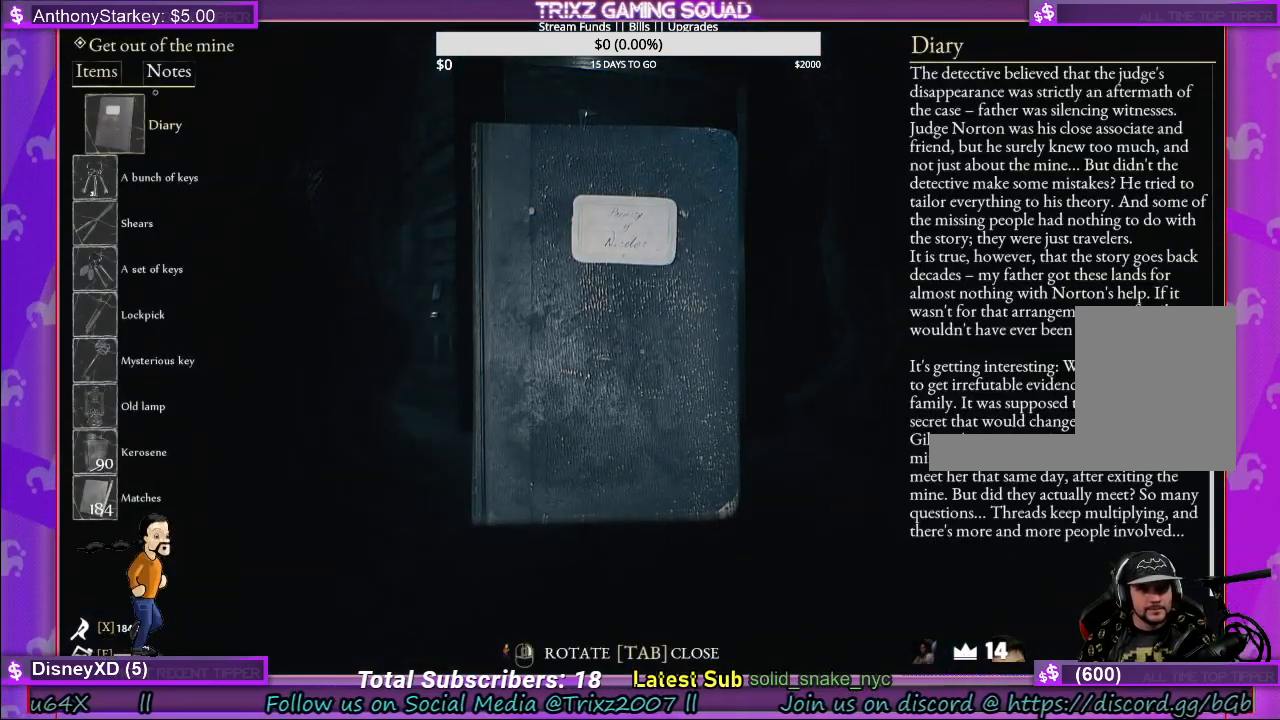
{"keys": [], "mouse": [], "events": [[150, "mouse_left", "down"], [267, "mouse_left", "up"]]}
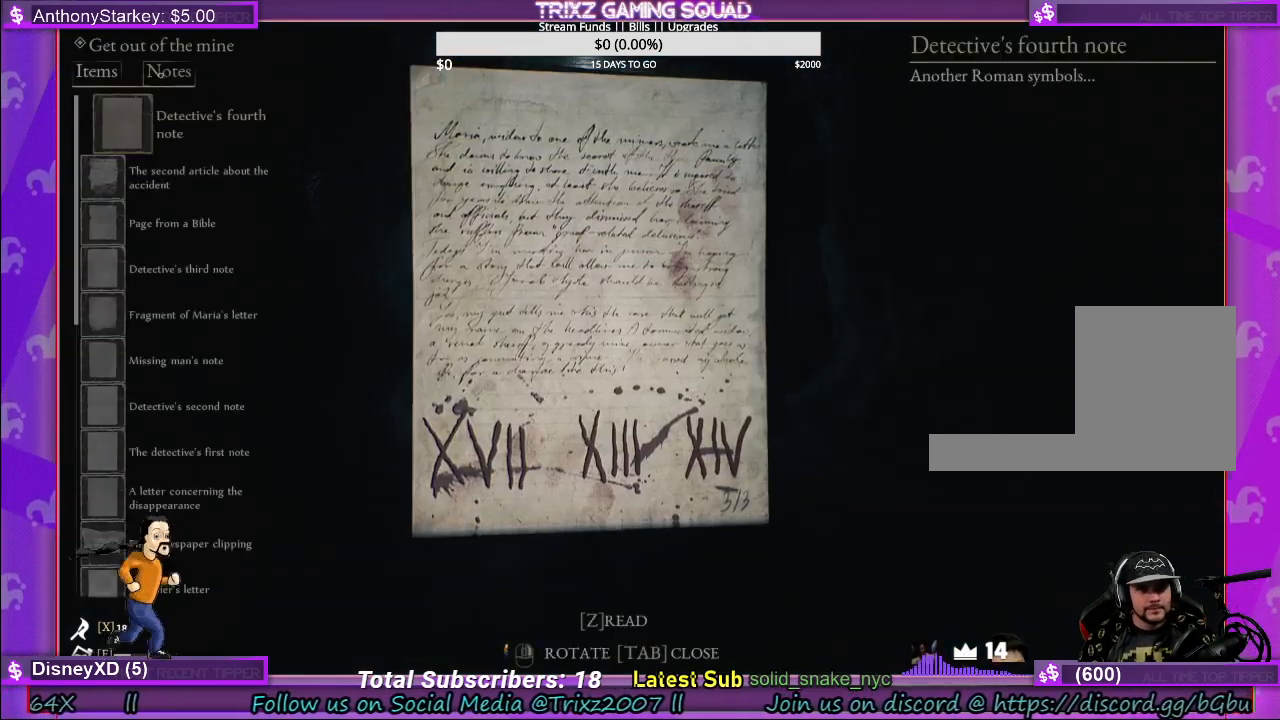
{"keys": [], "mouse": [], "events": []}
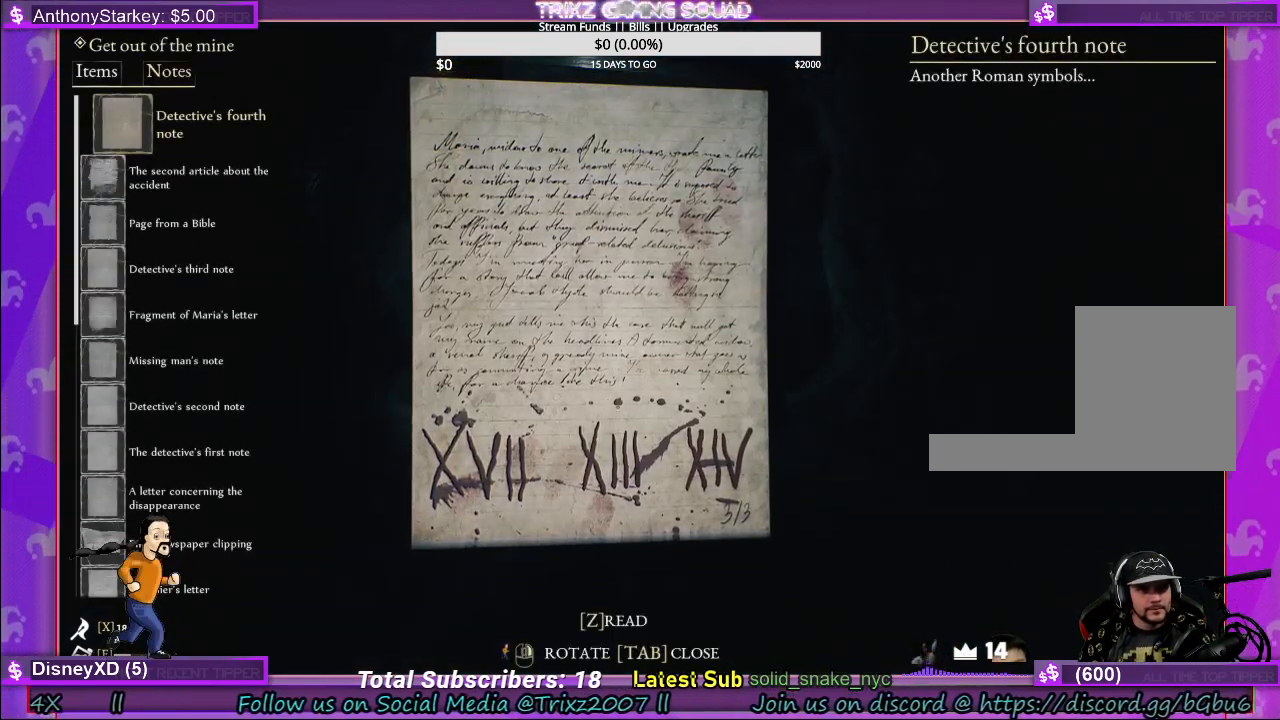
{"keys": [], "mouse": [], "events": []}
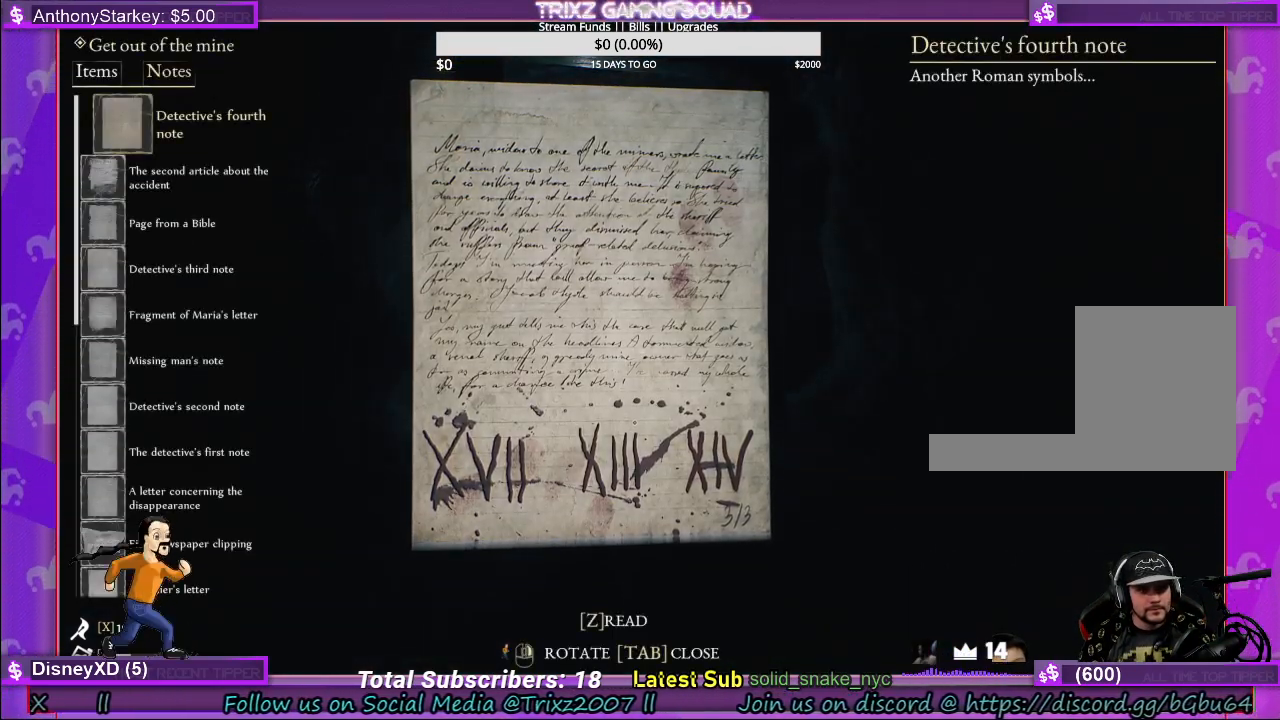
{"keys": [], "mouse": [], "events": []}
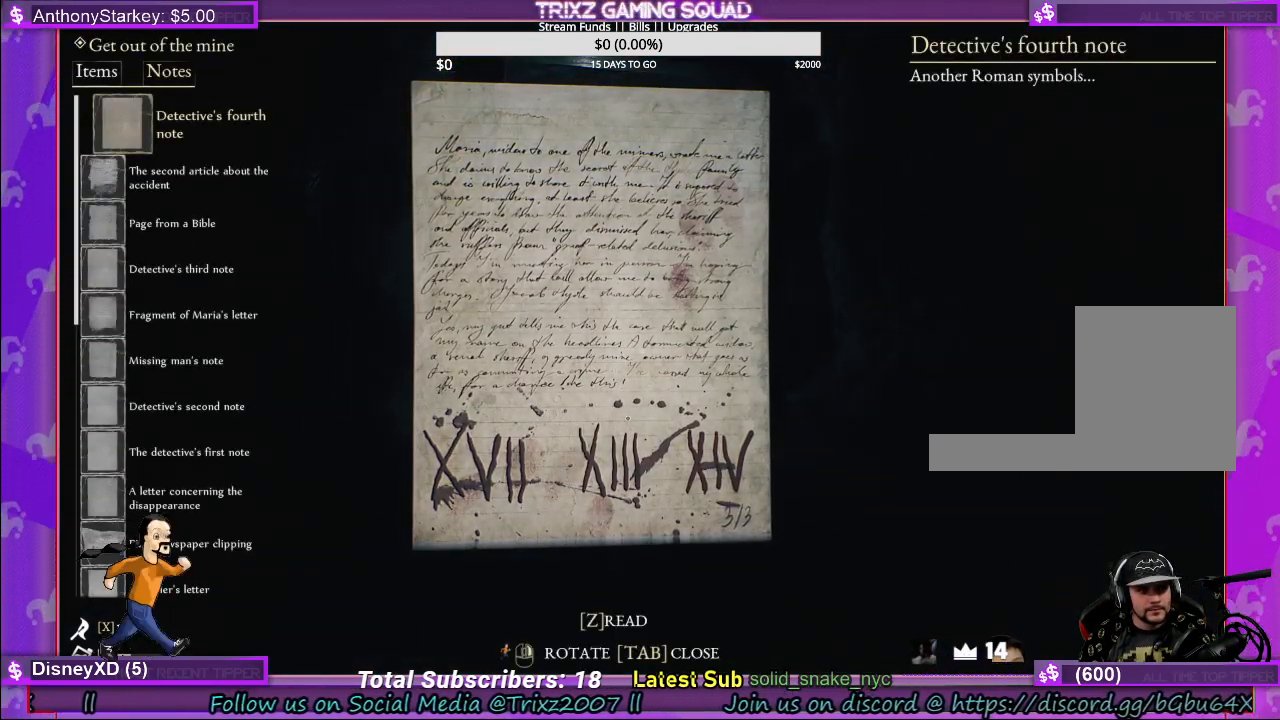
{"keys": ["w"], "mouse": [], "events": [[200, "tab", "down"], [300, "tab", "up"], [367, "w", "down"]]}
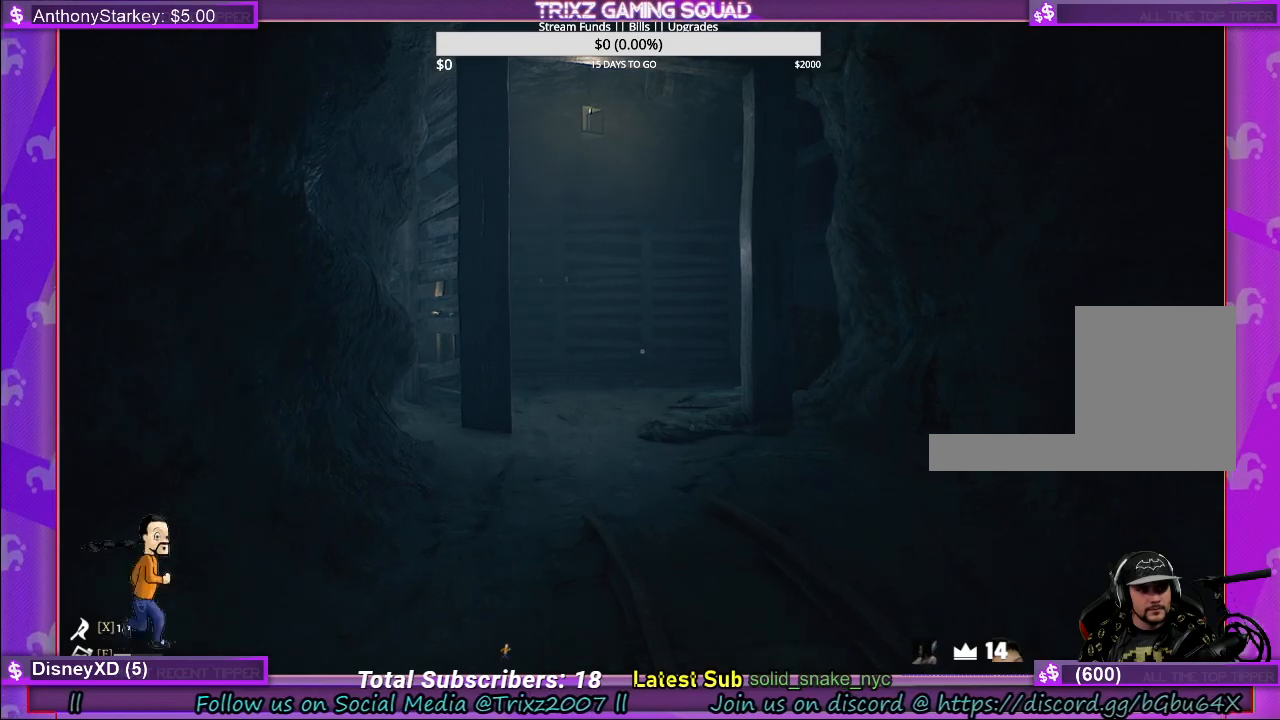
{"keys": ["w"], "mouse": [], "events": []}
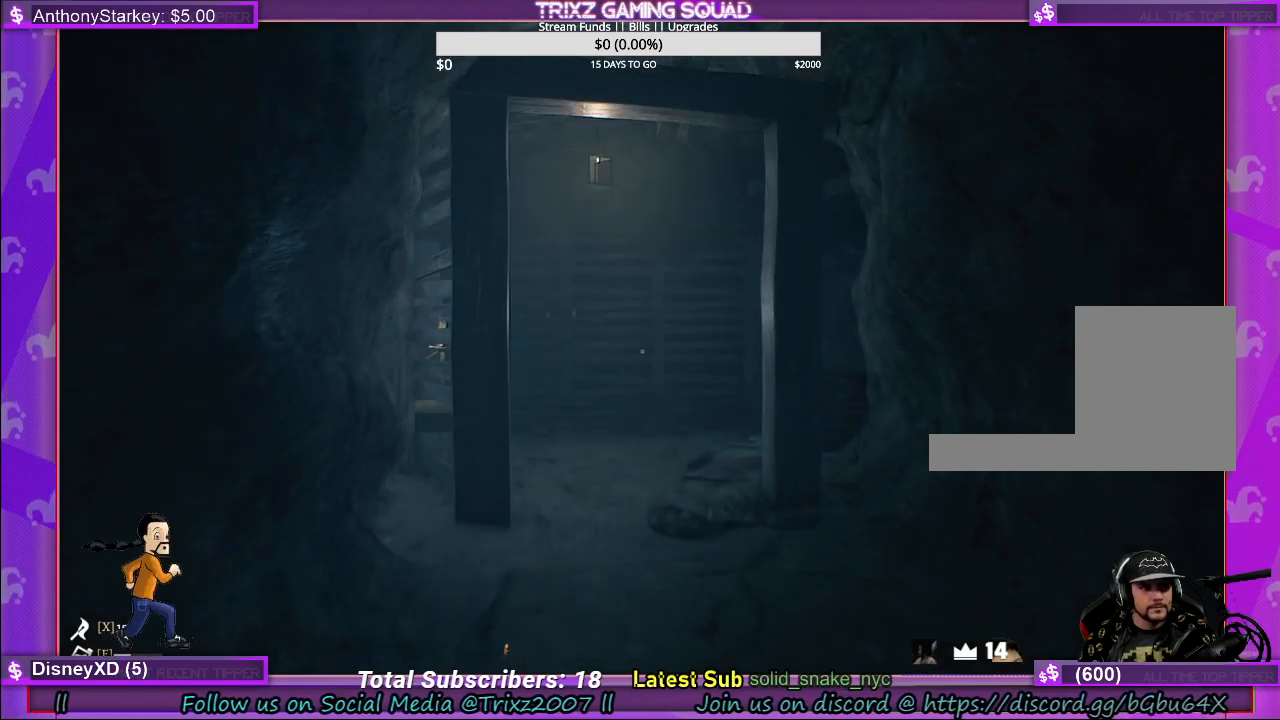
{"keys": ["w"], "mouse": [], "events": []}
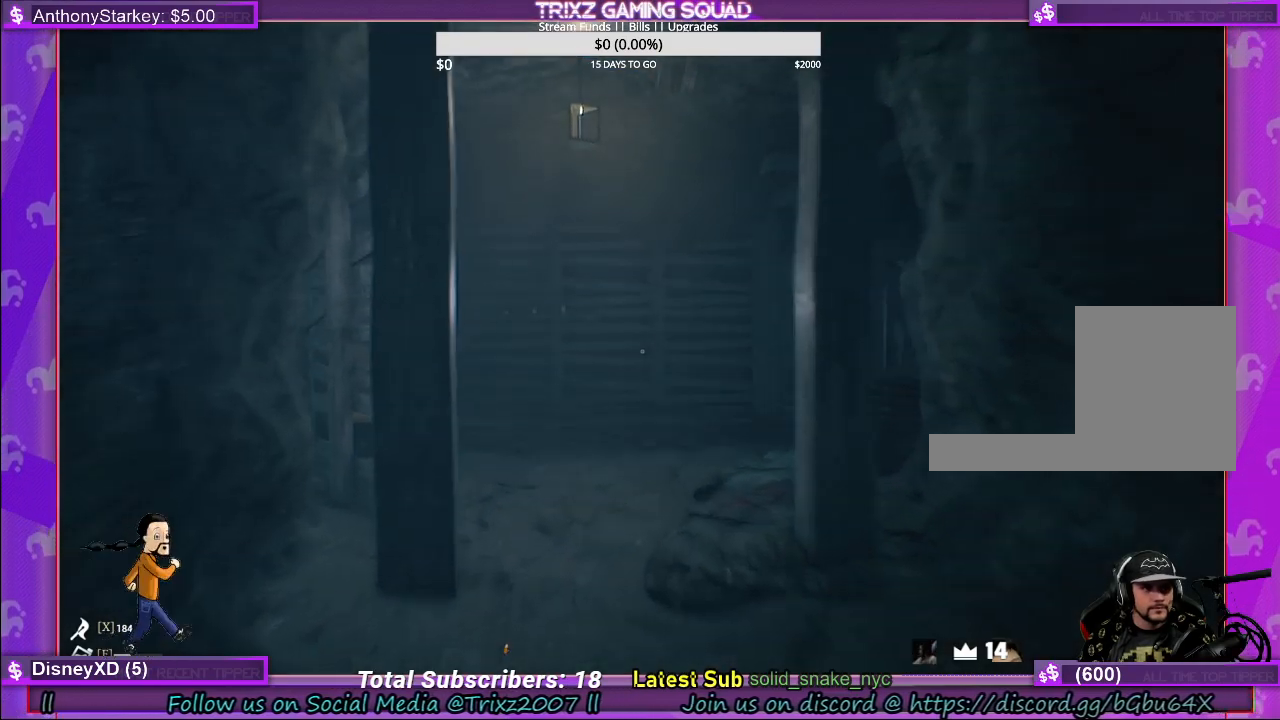
{"keys": ["w"], "mouse": [], "events": []}
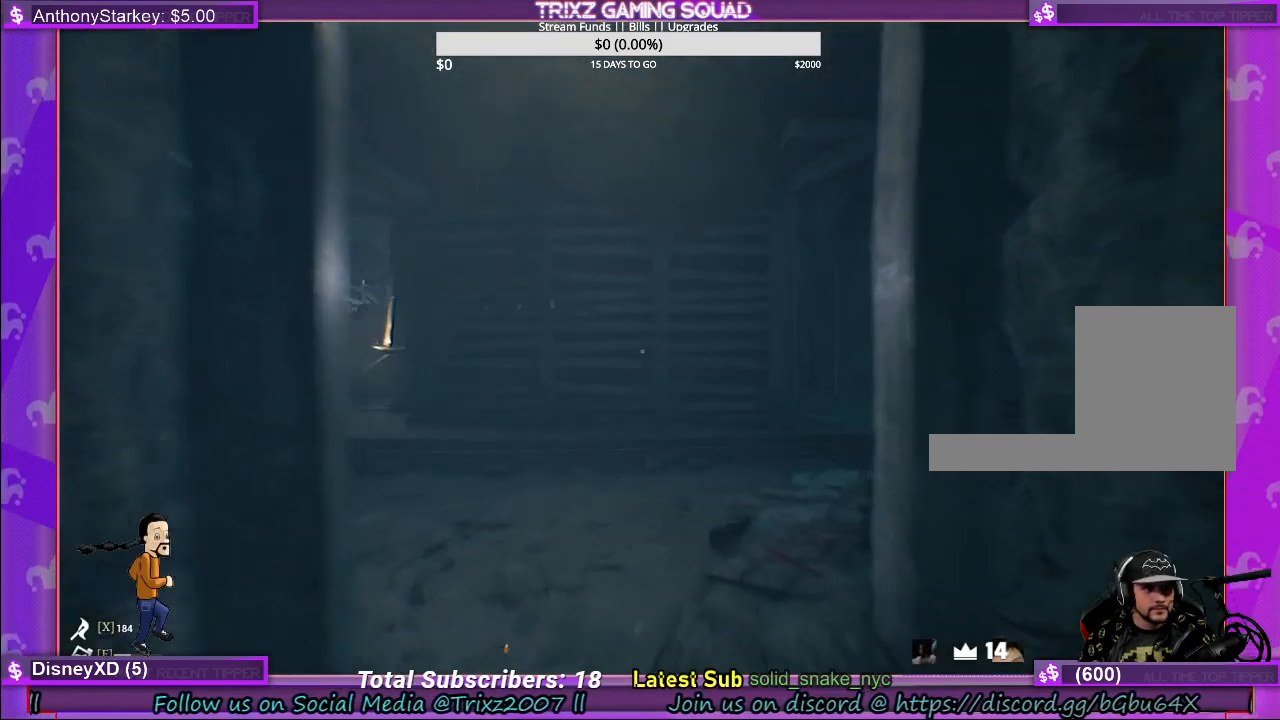
{"keys": ["w"], "mouse": [], "events": [[33, "w", "up"], [450, "w", "down"]]}
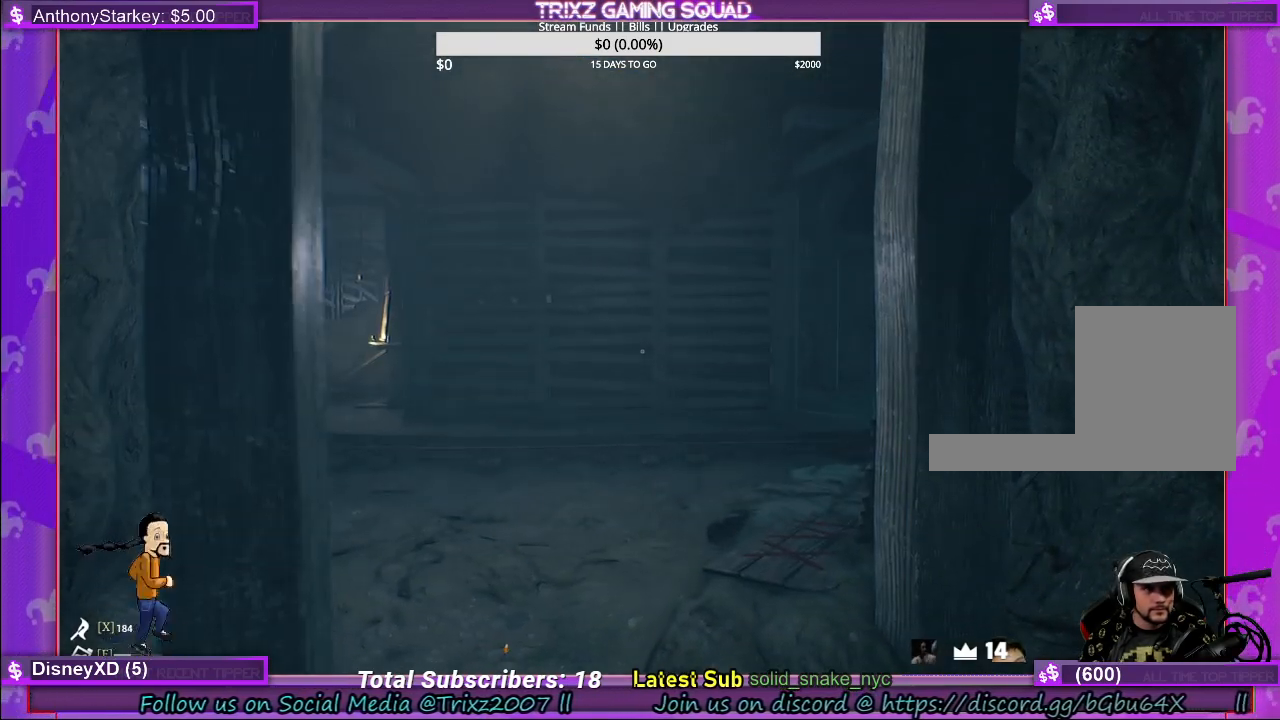
{"keys": ["w"], "mouse": [], "events": []}
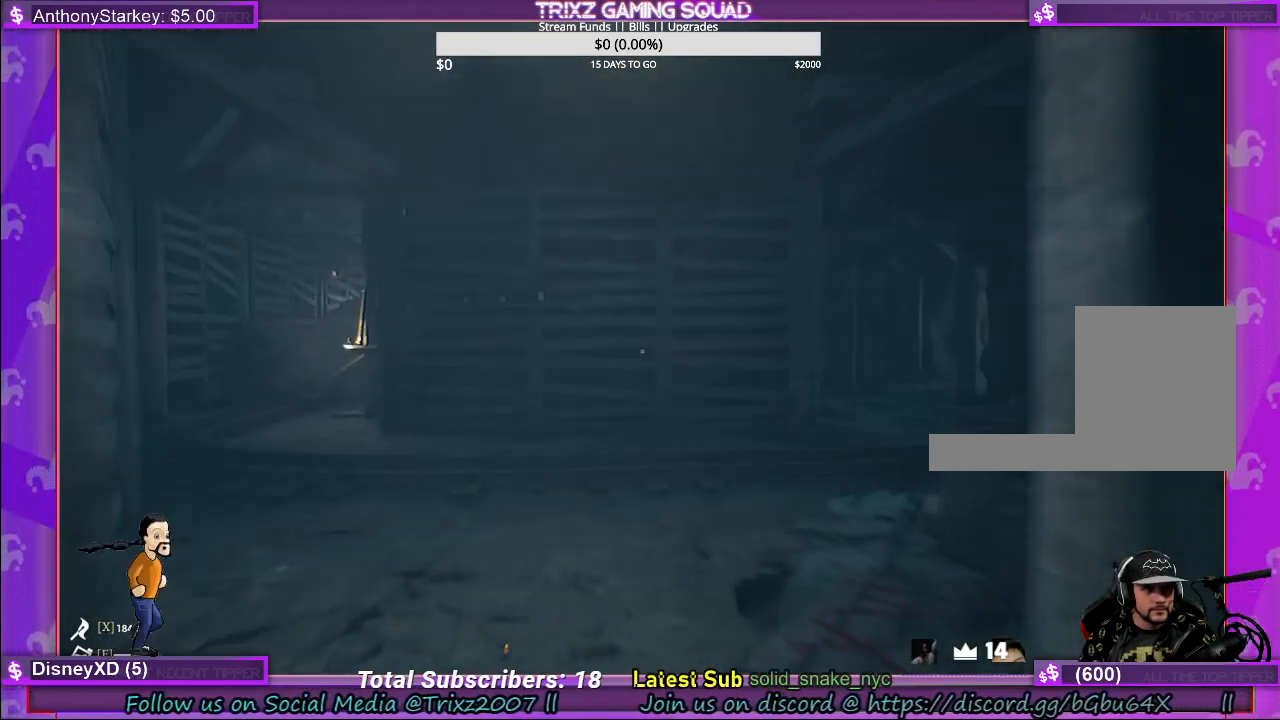
{"keys": ["a", "w"], "mouse": [], "events": [[133, "a", "down"]]}
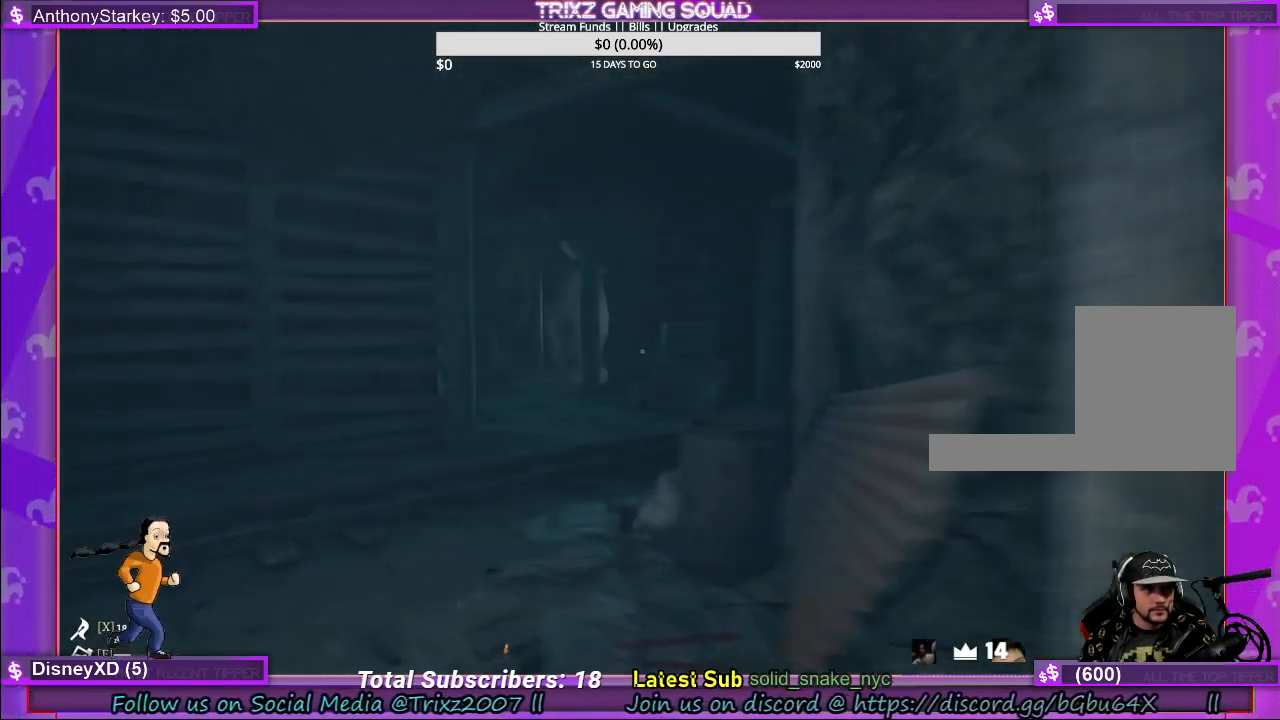
{"keys": ["w"], "mouse": [], "events": [[117, "w", "up"], [417, "w", "down"], [467, "a", "up"]]}
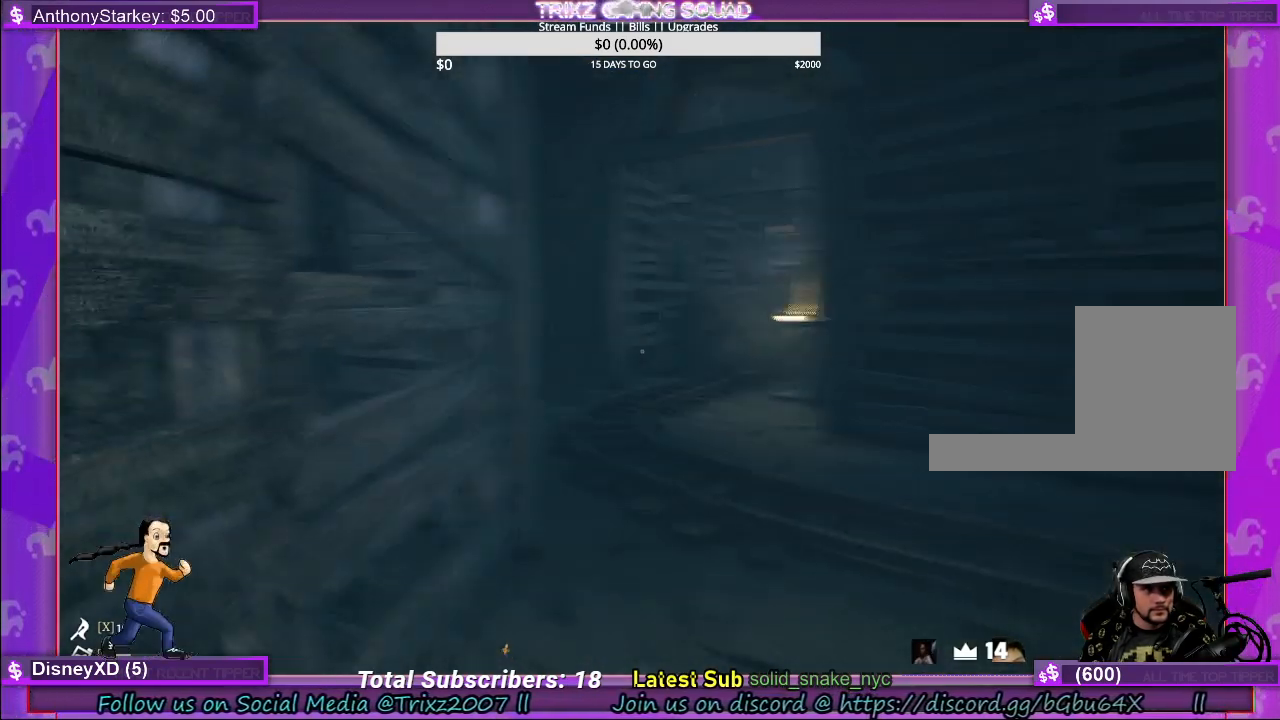
{"keys": ["w"], "mouse": [], "events": []}
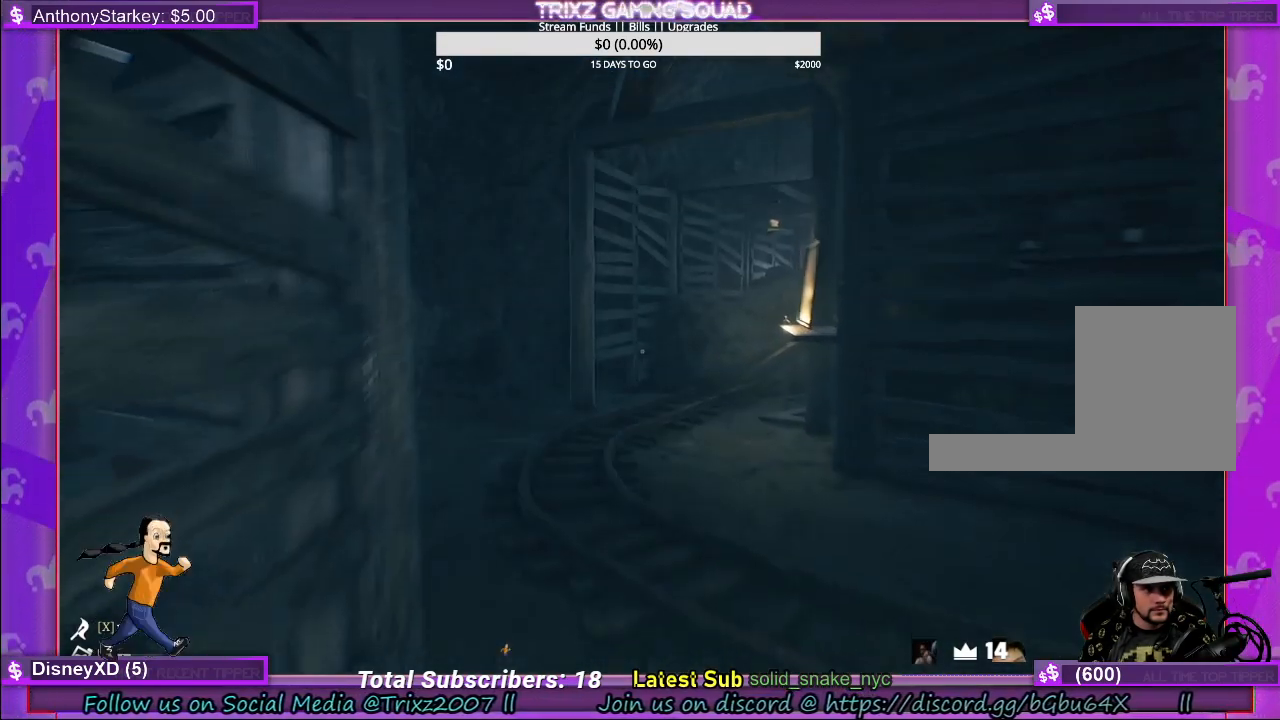
{"keys": ["d", "w"], "mouse": [], "events": [[317, "d", "down"]]}
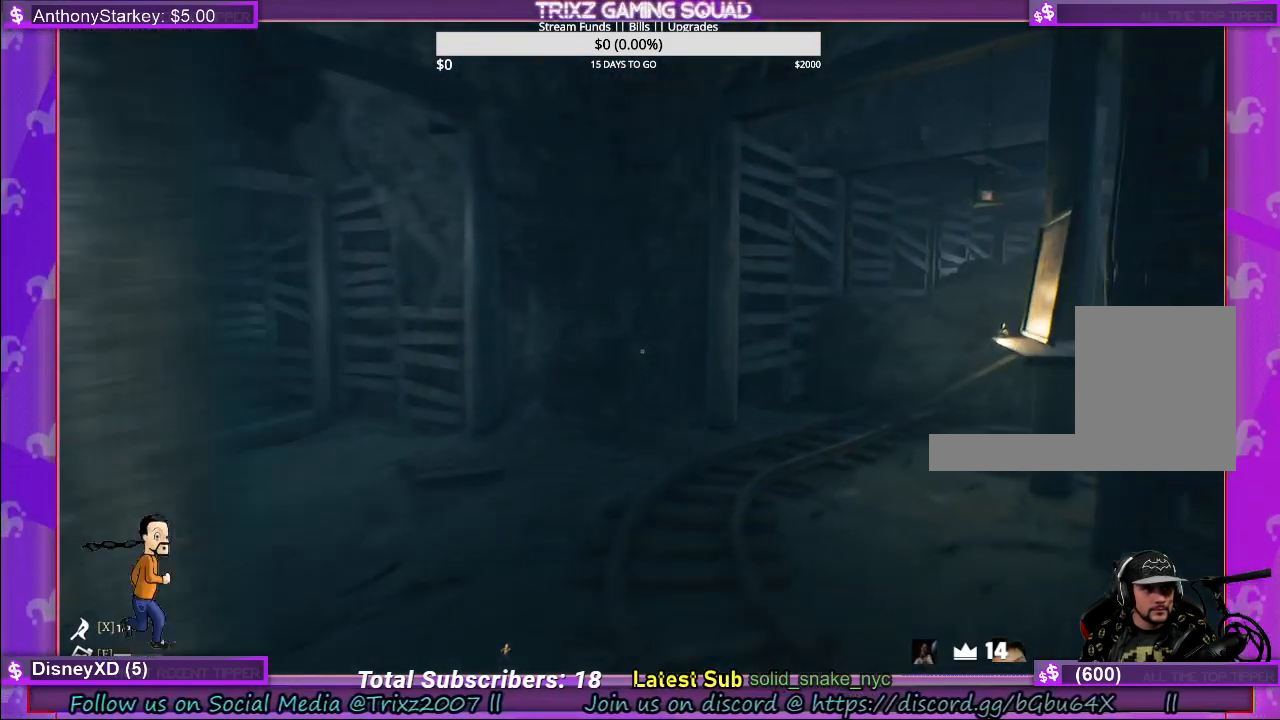
{"keys": ["d", "w"], "mouse": [], "events": [[50, "d", "up"], [417, "d", "down"]]}
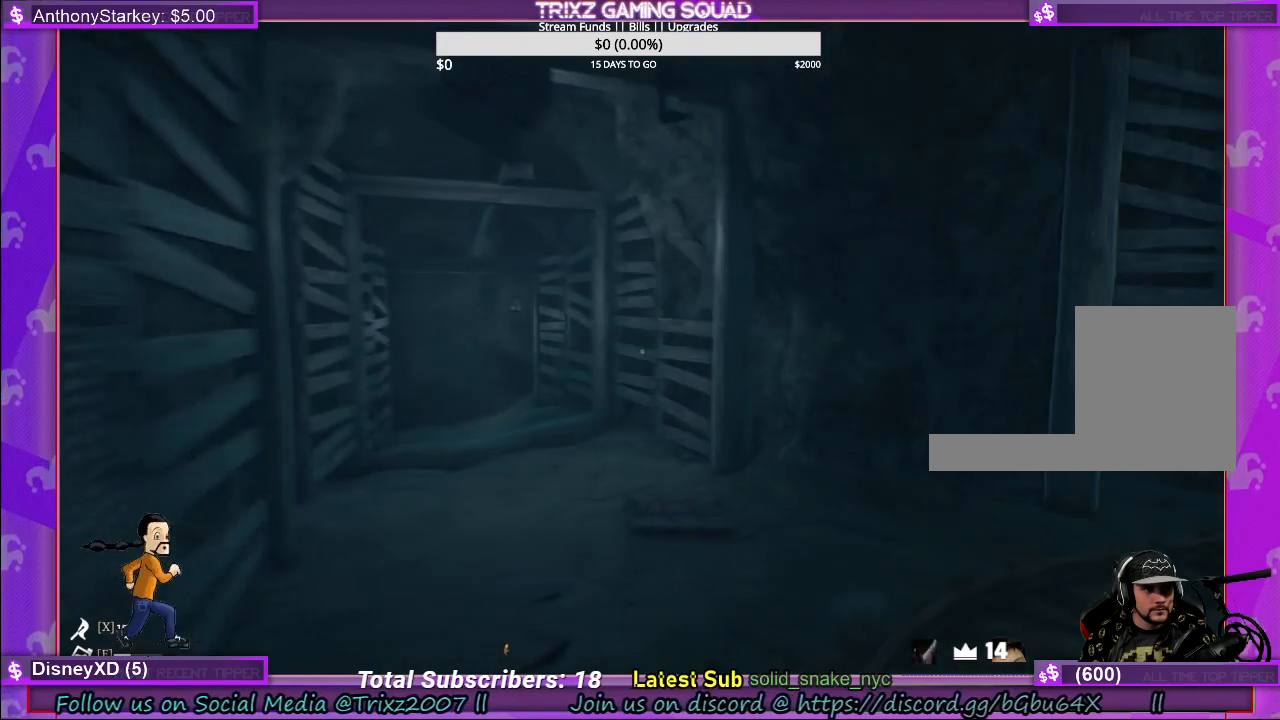
{"keys": ["a", "w"], "mouse": [], "events": [[283, "d", "up"], [400, "a", "down"]]}
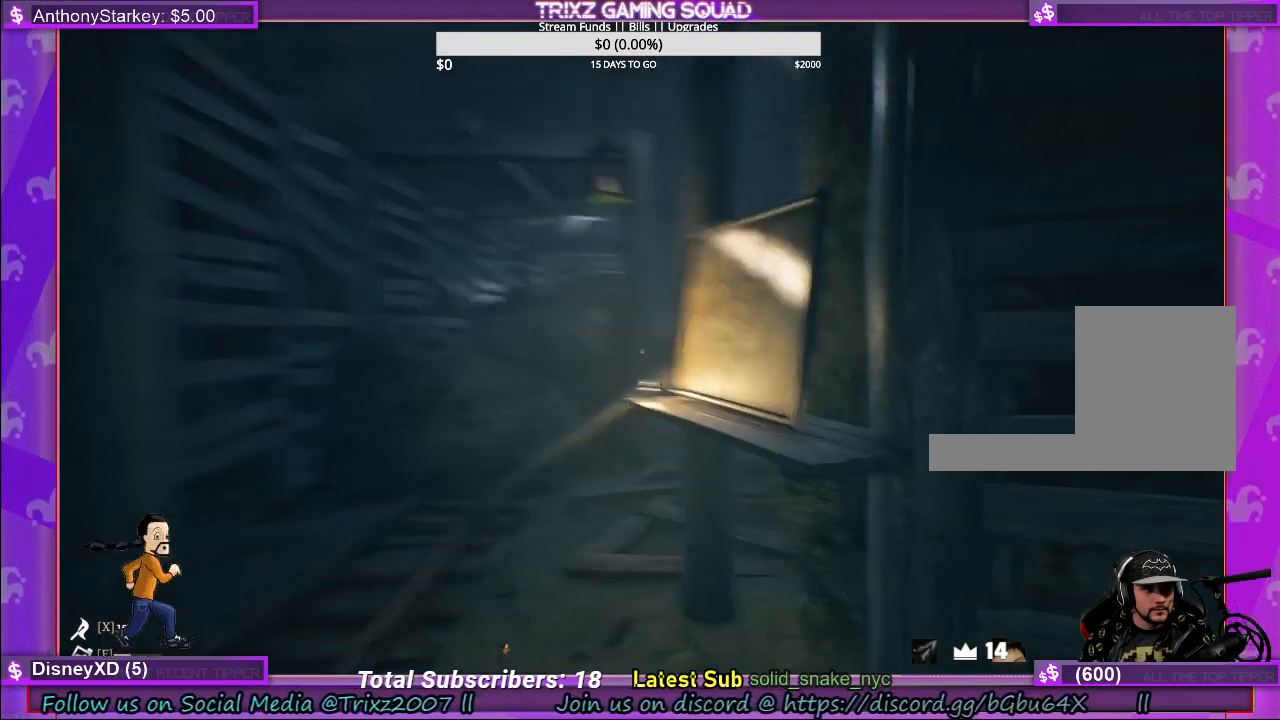
{"keys": [], "mouse": ["left"], "events": [[417, "a", "up"], [417, "mouse_left", "down"], [433, "w", "up"]]}
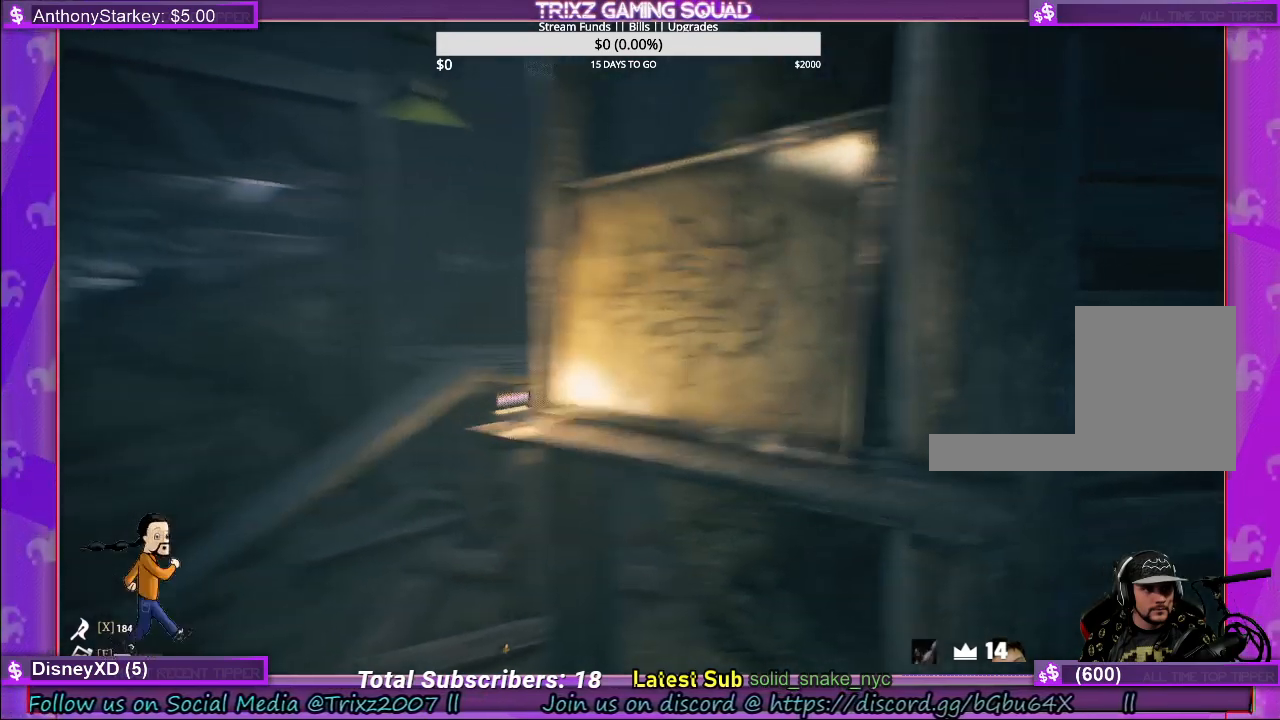
{"keys": [], "mouse": [], "events": [[17, "mouse_left", "up"]]}
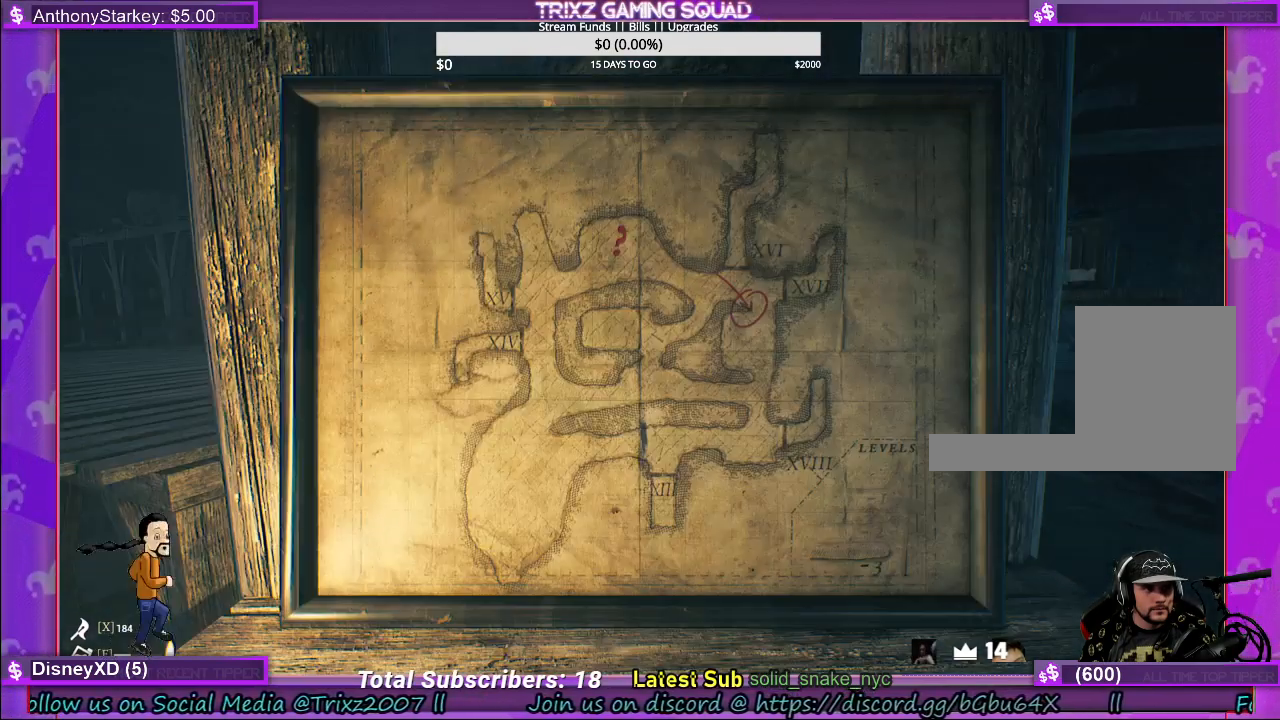
{"keys": [], "mouse": [], "events": []}
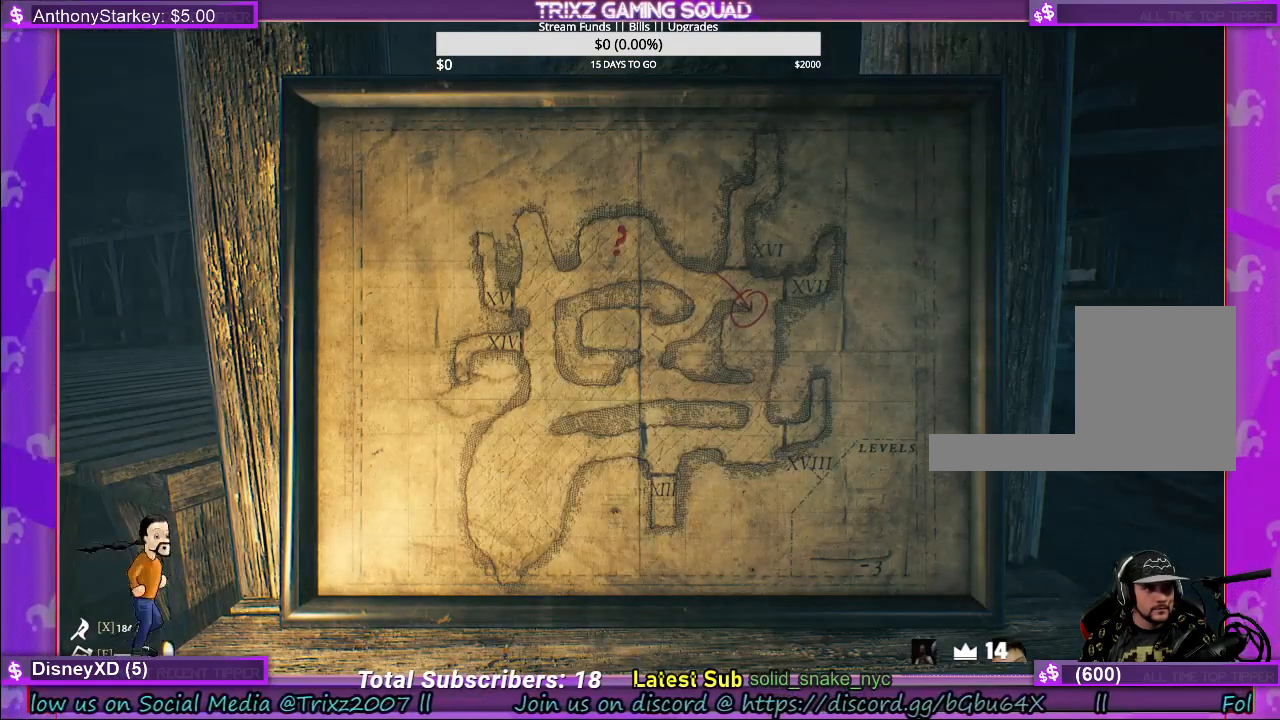
{"keys": [], "mouse": [], "events": []}
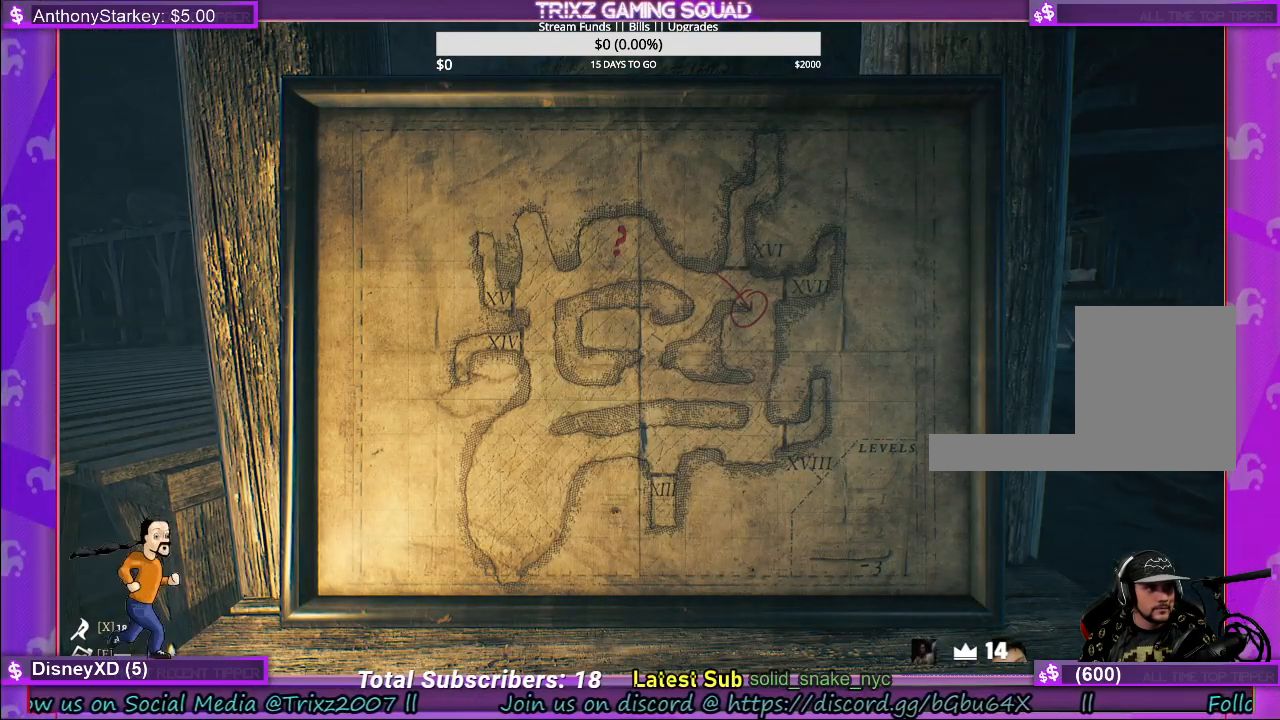
{"keys": [], "mouse": [], "events": []}
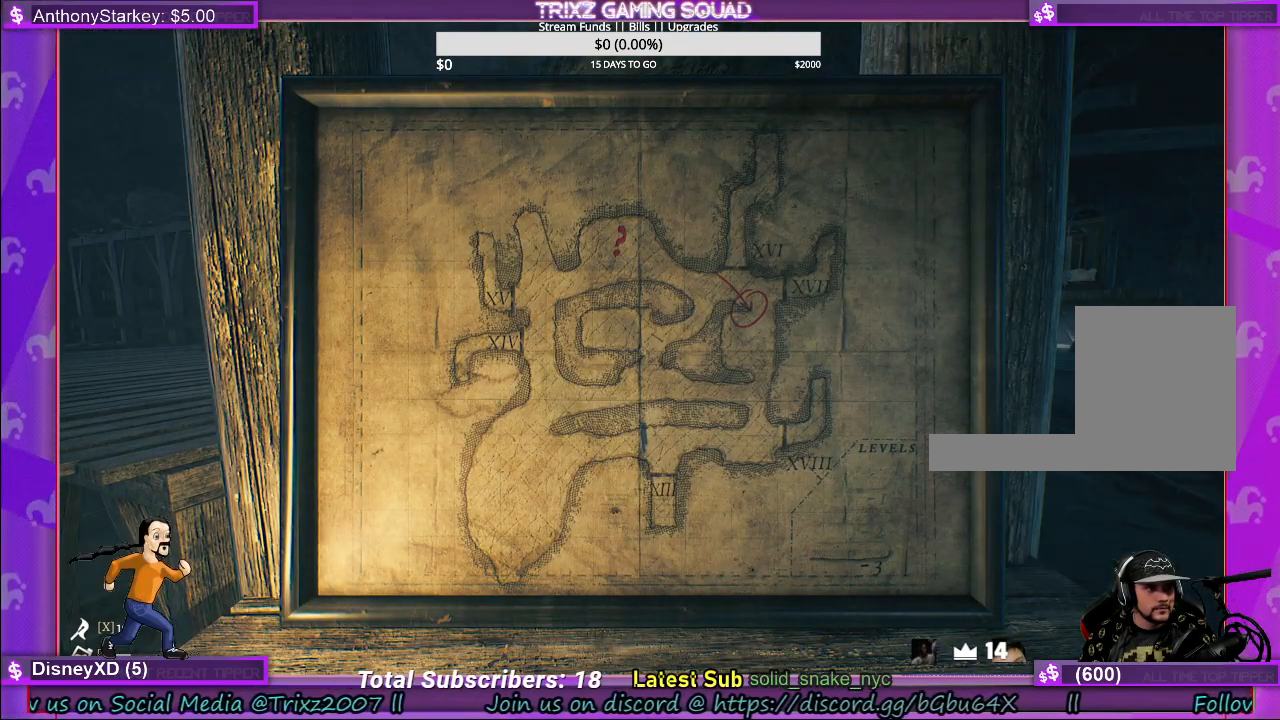
{"keys": [], "mouse": [], "events": []}
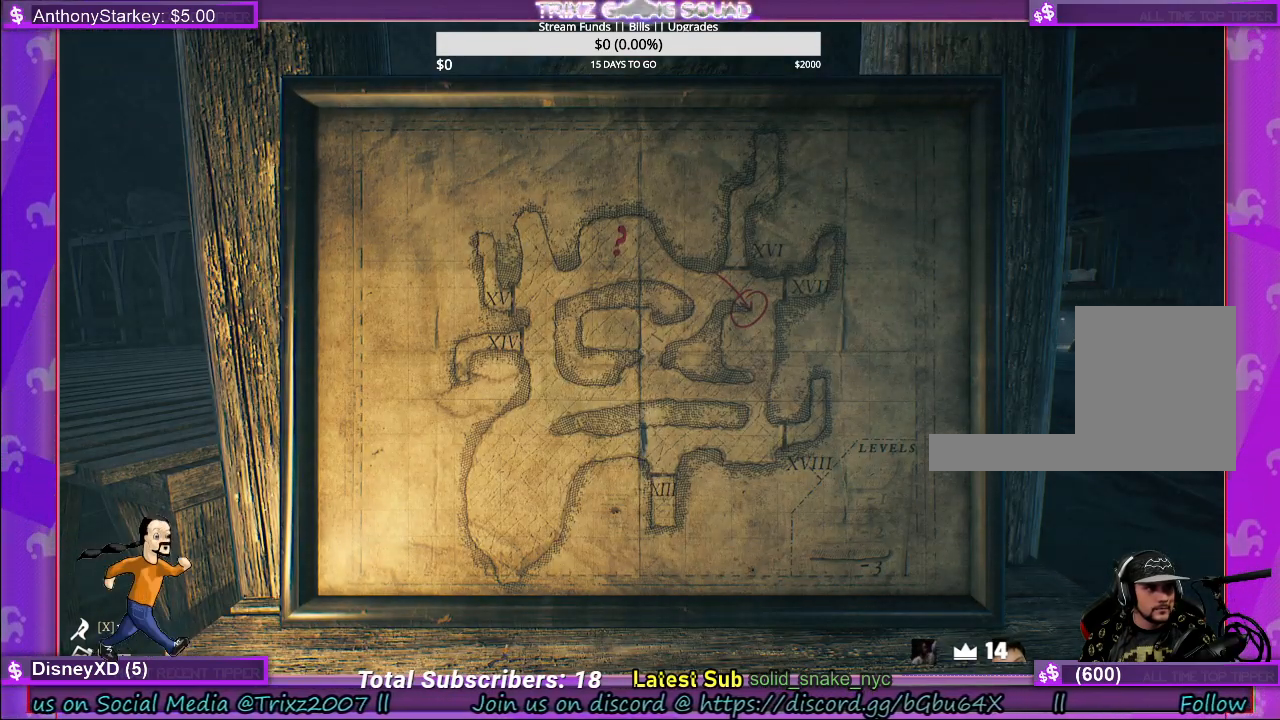
{"keys": [], "mouse": [], "events": []}
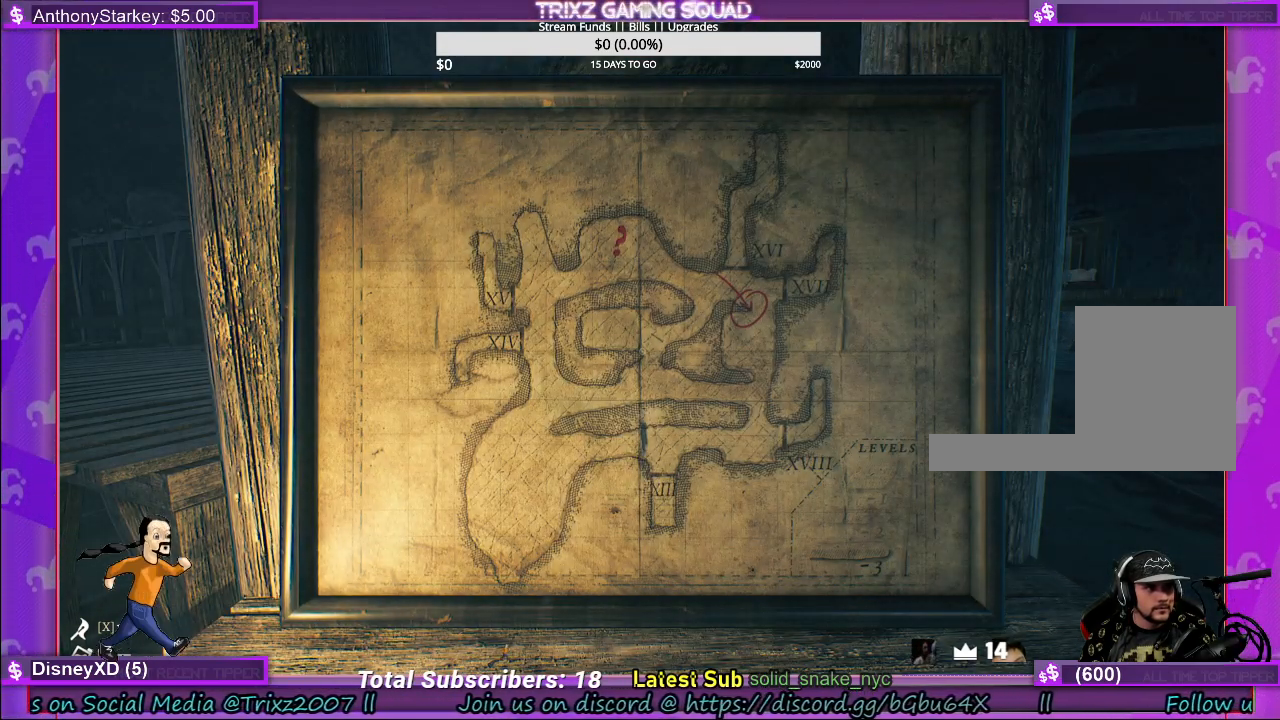
{"keys": [], "mouse": [], "events": []}
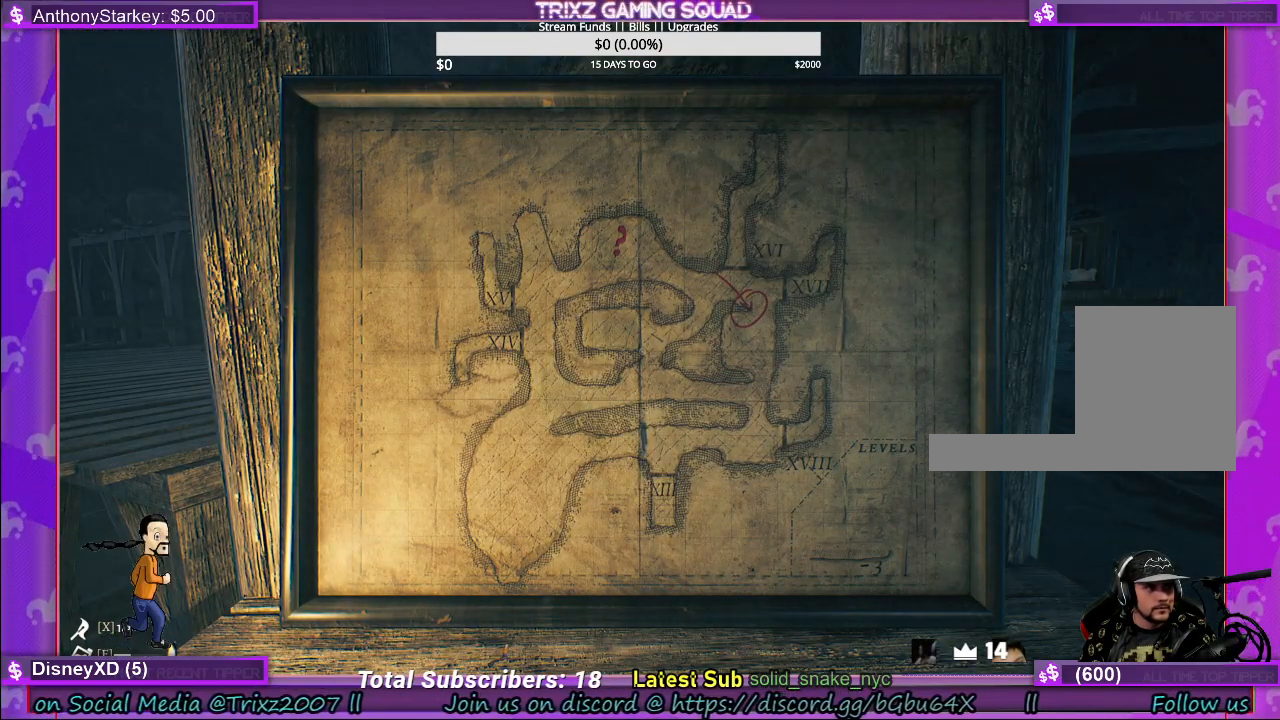
{"keys": [], "mouse": [], "events": []}
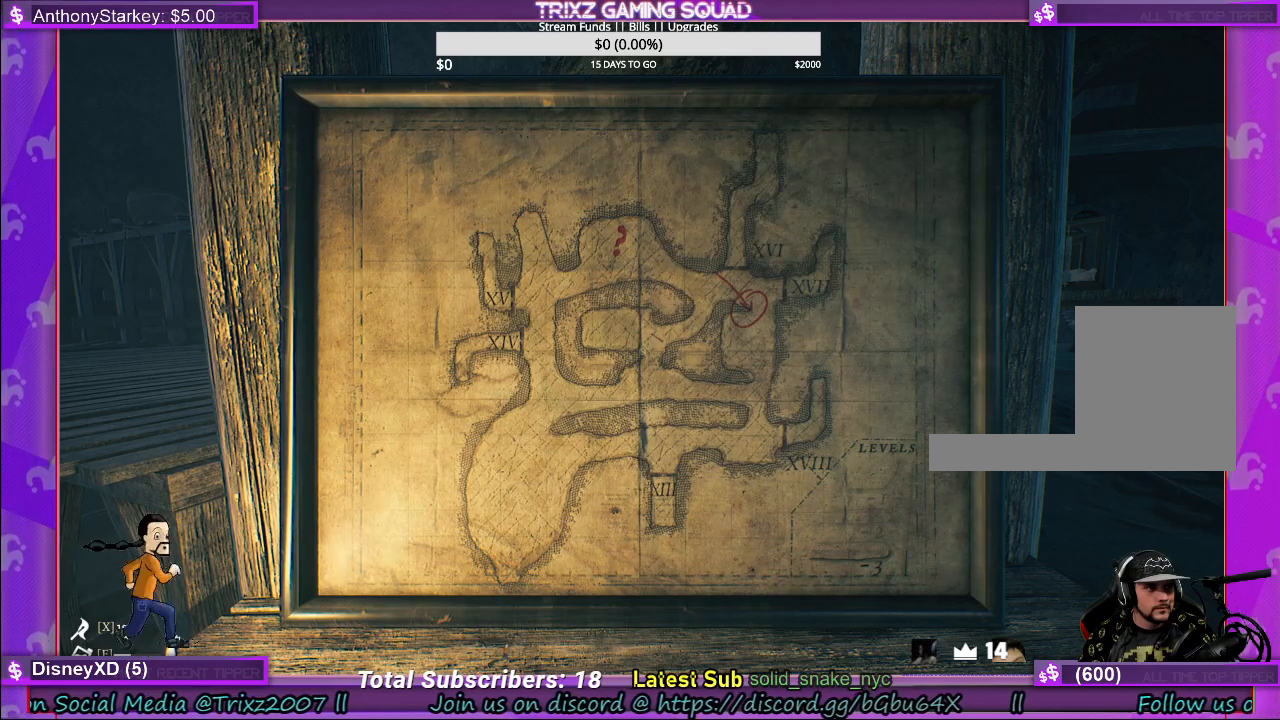
{"keys": [], "mouse": [], "events": []}